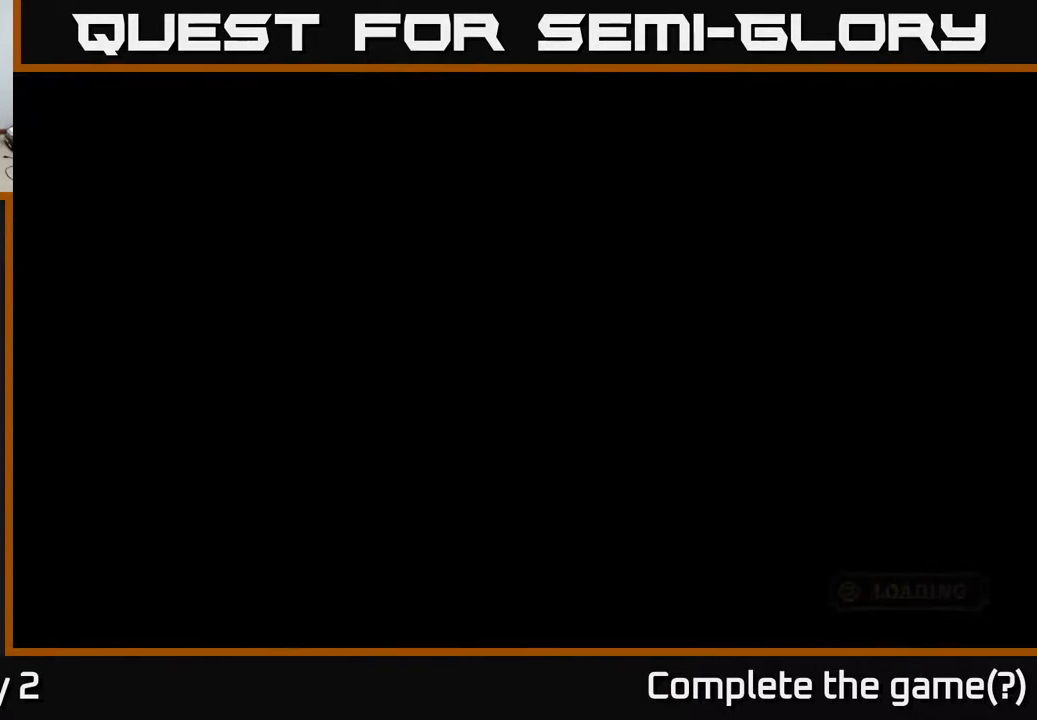
Gameplay with a controller (Xbox layout); each line is a JSON object with the inputs held at the frame after it. "events" lists button and stick changes between this image and that frame as [ms after this image, input, new state], when the widget could be followed in between.
{"buttons": [], "left_stick": "center", "right_stick": "center", "events": []}
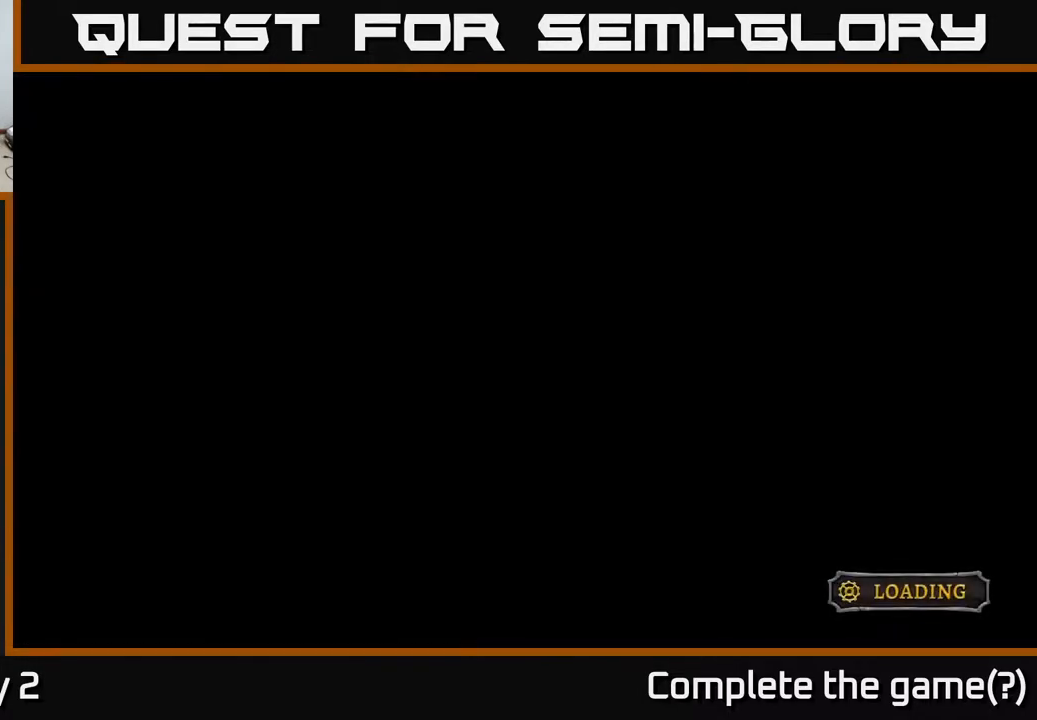
{"buttons": [], "left_stick": "center", "right_stick": "center", "events": []}
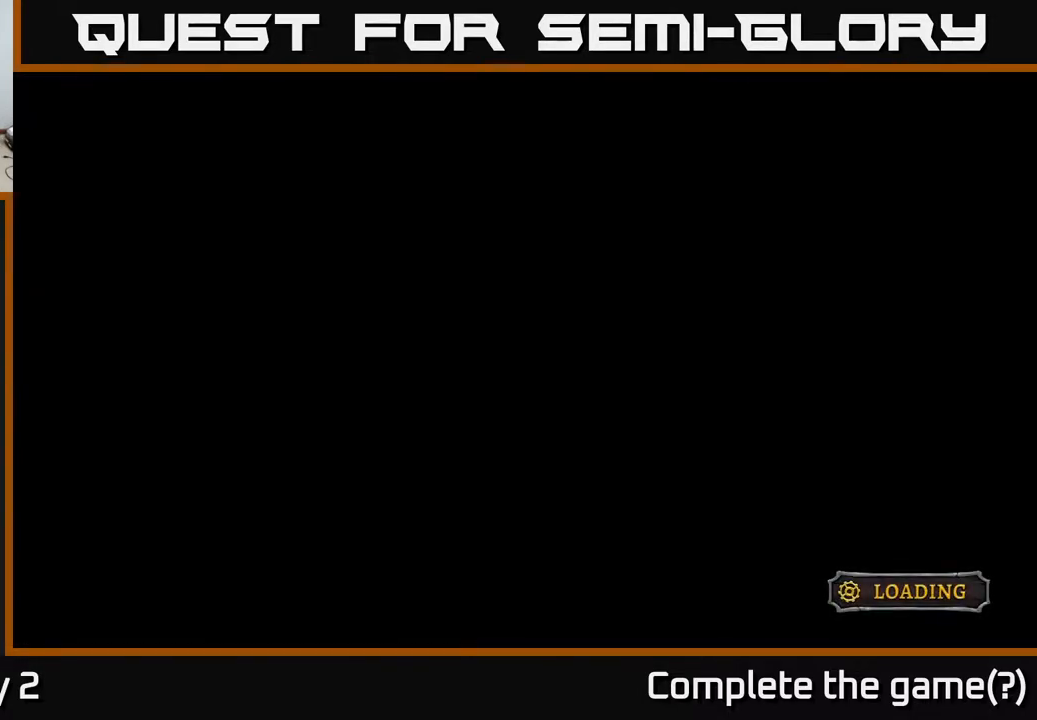
{"buttons": [], "left_stick": "center", "right_stick": "center", "events": []}
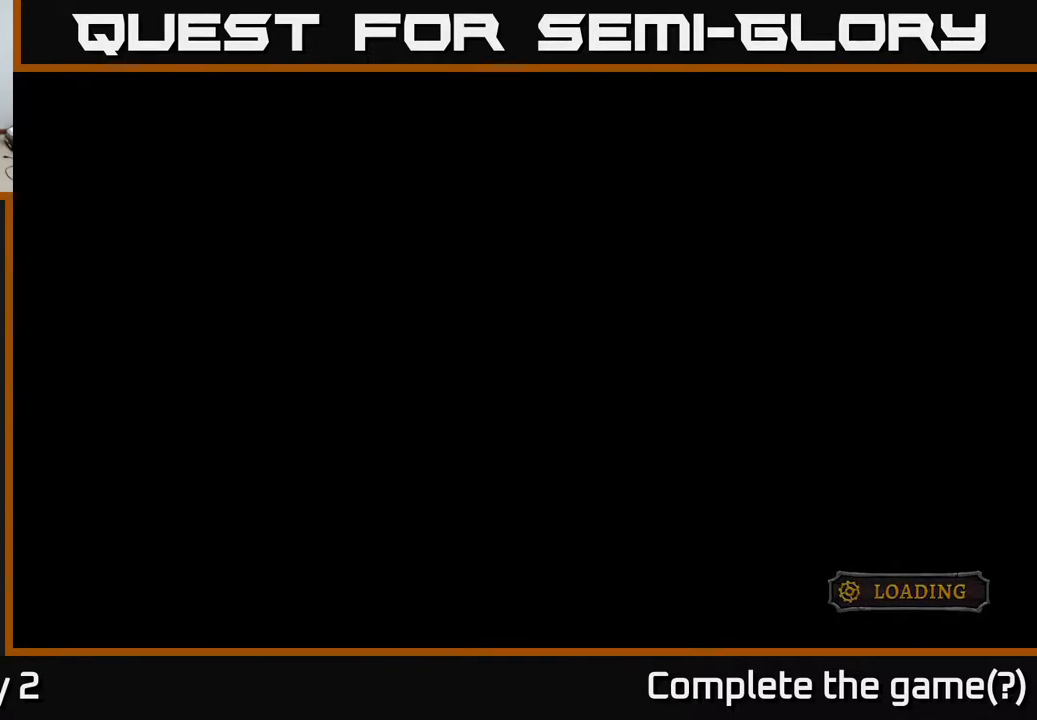
{"buttons": [], "left_stick": "center", "right_stick": "center", "events": []}
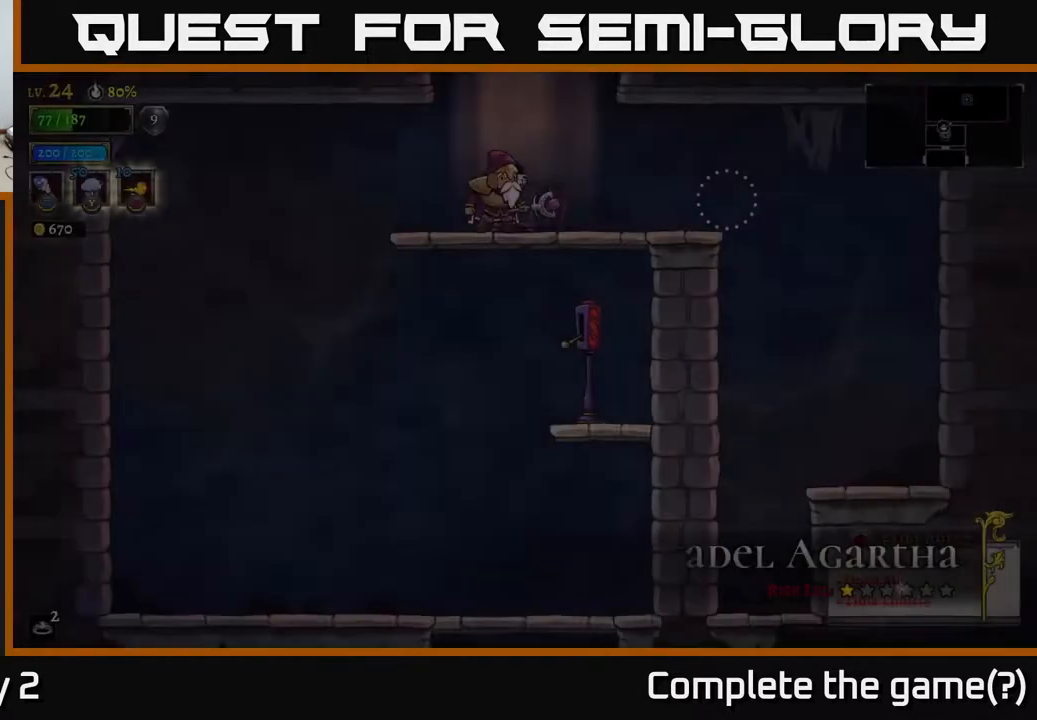
{"buttons": [], "left_stick": "right", "right_stick": "center", "events": [[83, "left_stick", "right"], [250, "left_stick", "center"], [450, "left_stick", "right"]]}
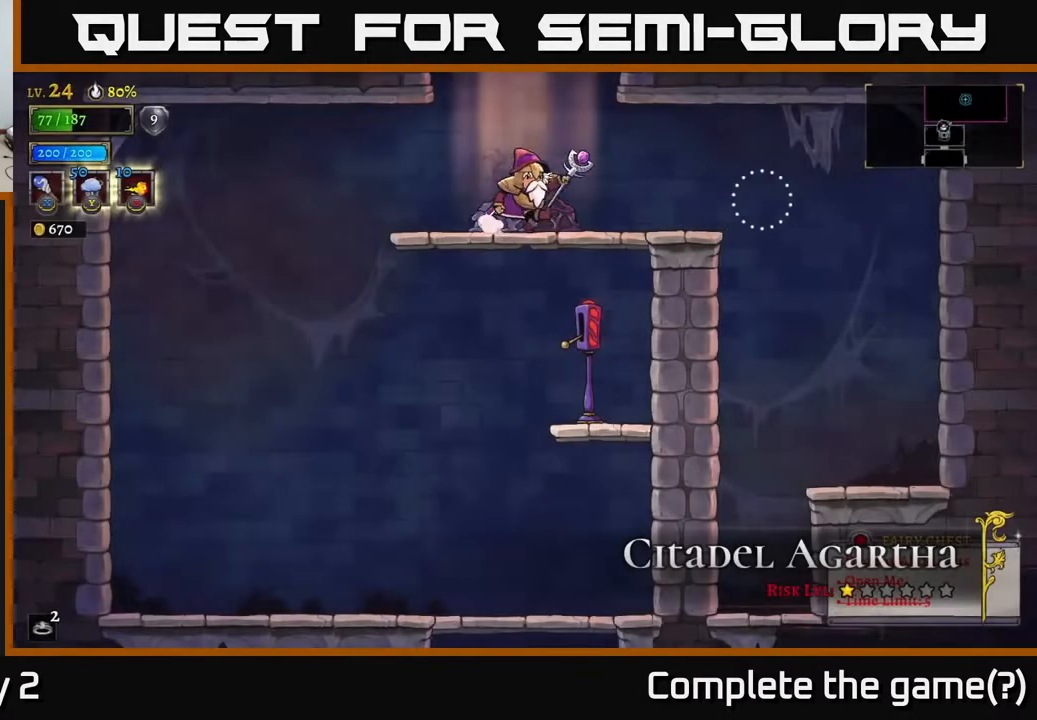
{"buttons": ["A"], "left_stick": "down", "right_stick": "center", "events": [[333, "left_stick", "down-left"], [483, "A", "down"], [483, "left_stick", "down"]]}
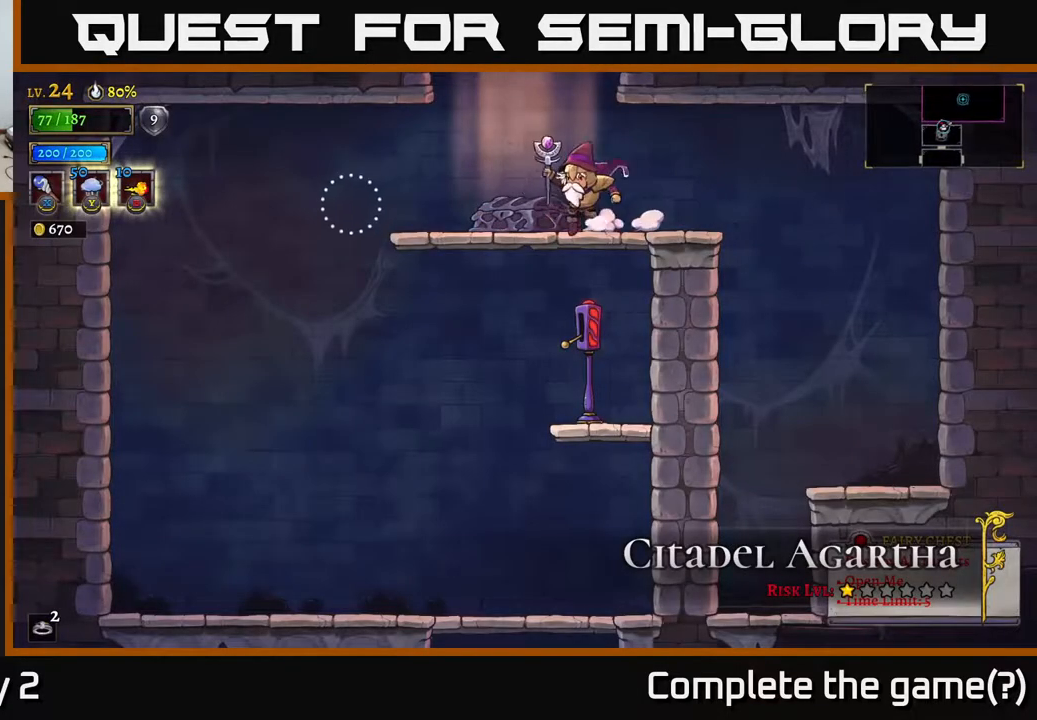
{"buttons": [], "left_stick": "right", "right_stick": "center", "events": [[83, "A", "up"], [350, "left_stick", "right"]]}
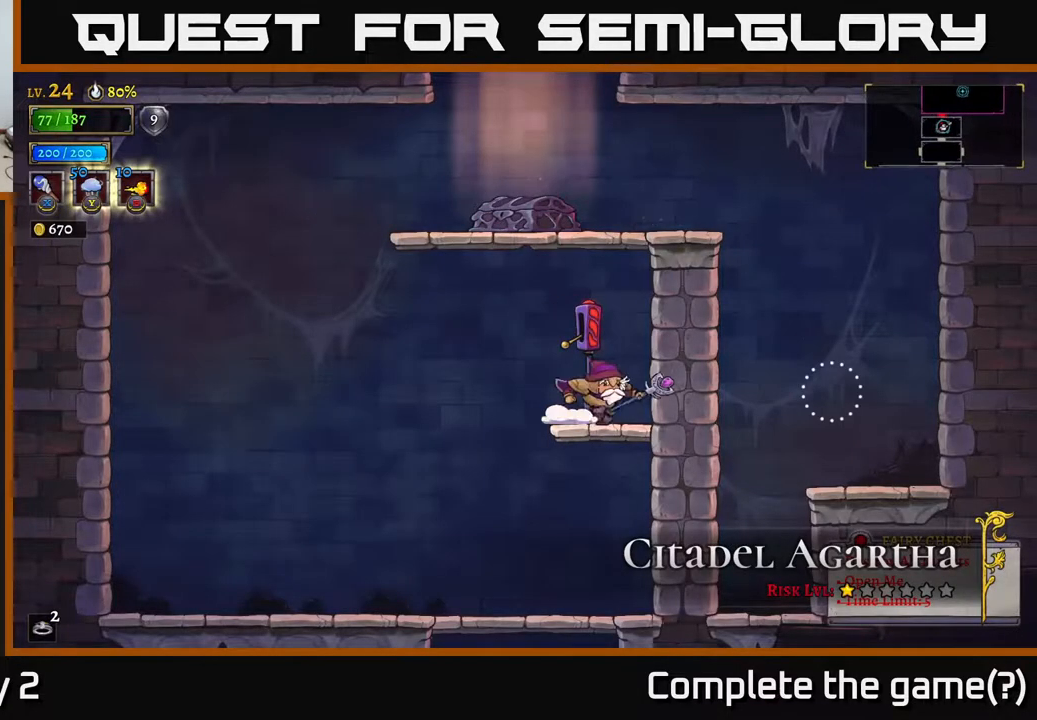
{"buttons": [], "left_stick": "left", "right_stick": "center", "events": [[83, "left_stick", "down"], [117, "A", "down"], [217, "A", "up"], [267, "left_stick", "left"]]}
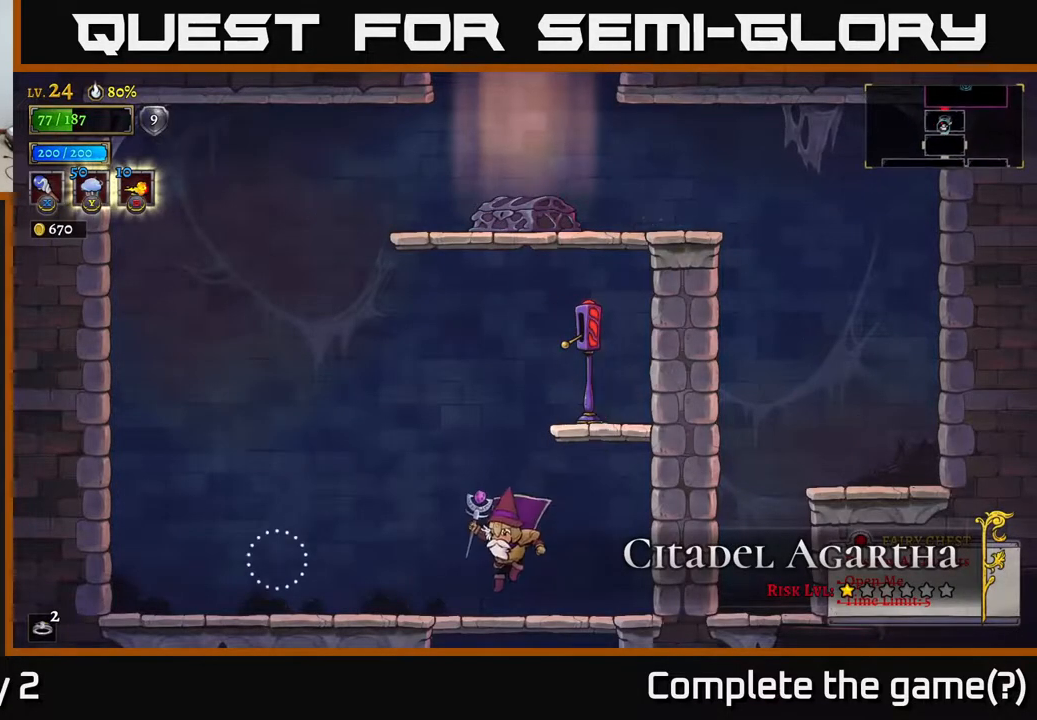
{"buttons": ["A"], "left_stick": "center", "right_stick": "center", "events": [[100, "left_stick", "center"], [150, "left_stick", "right"], [200, "A", "down"], [367, "left_stick", "center"]]}
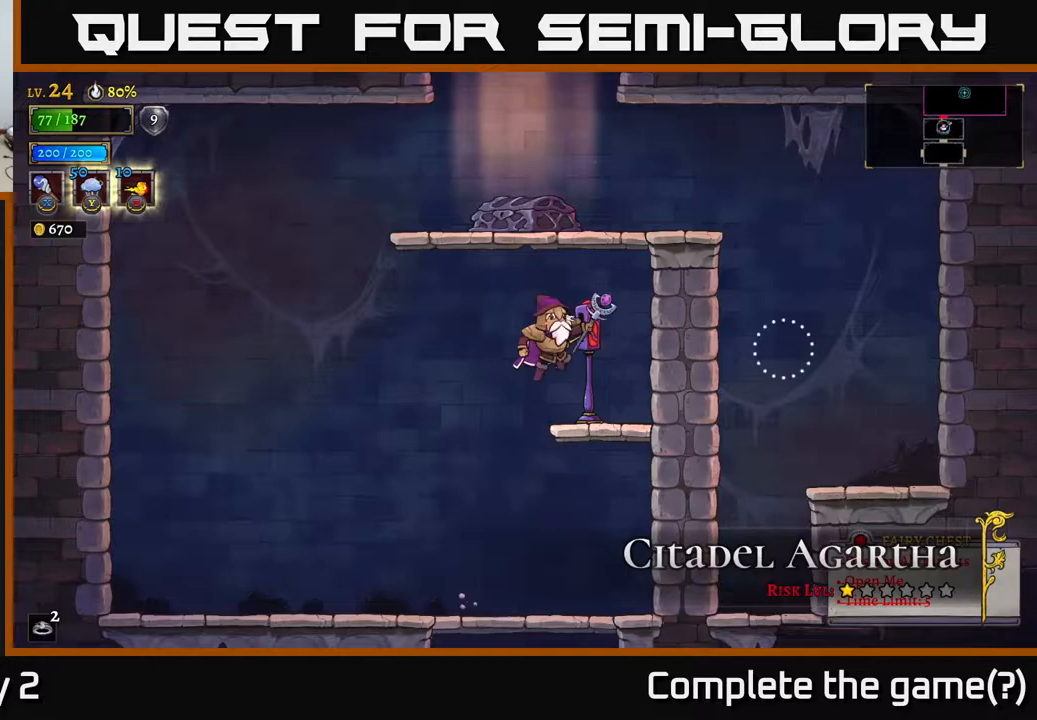
{"buttons": [], "left_stick": "center", "right_stick": "center", "events": [[17, "left_stick", "right"], [117, "A", "up"], [433, "left_stick", "center"]]}
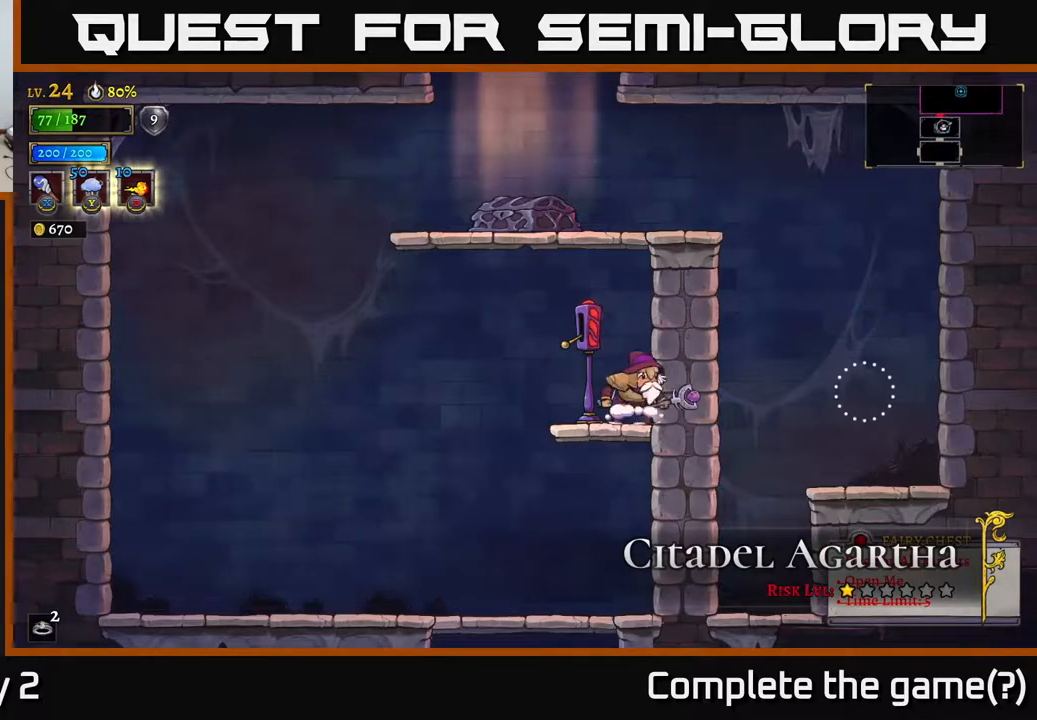
{"buttons": [], "left_stick": "center", "right_stick": "center", "events": [[17, "left_stick", "down-left"], [217, "left_stick", "down"], [267, "A", "down"], [400, "A", "up"], [500, "left_stick", "center"]]}
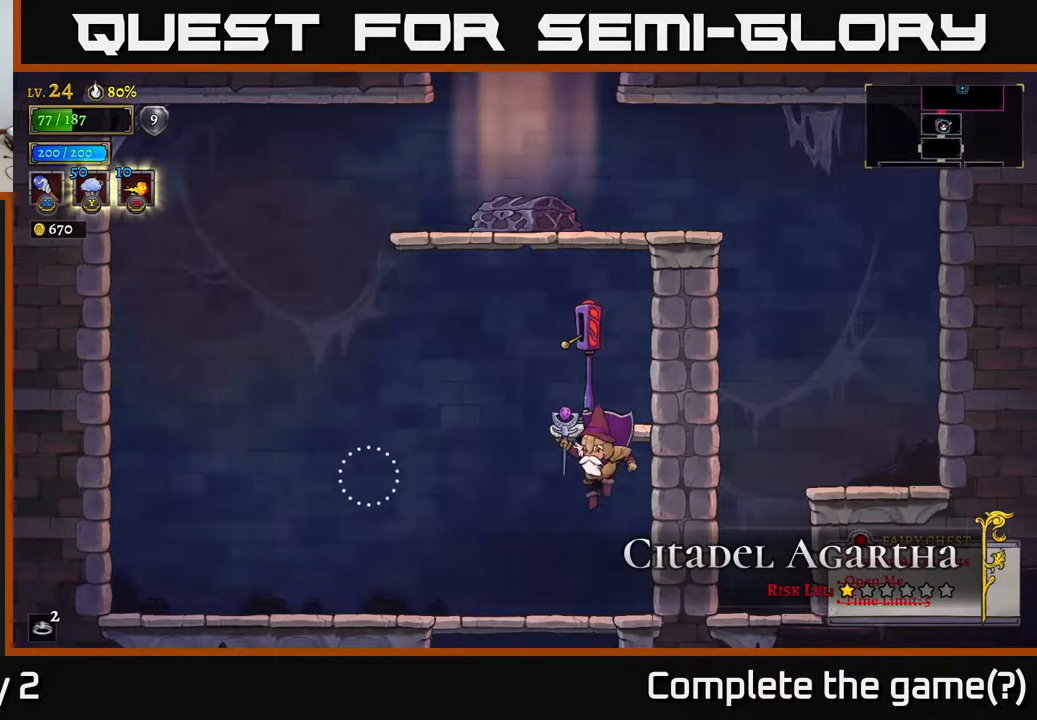
{"buttons": [], "left_stick": "down", "right_stick": "center", "events": [[183, "left_stick", "down"], [333, "A", "down"], [483, "A", "up"]]}
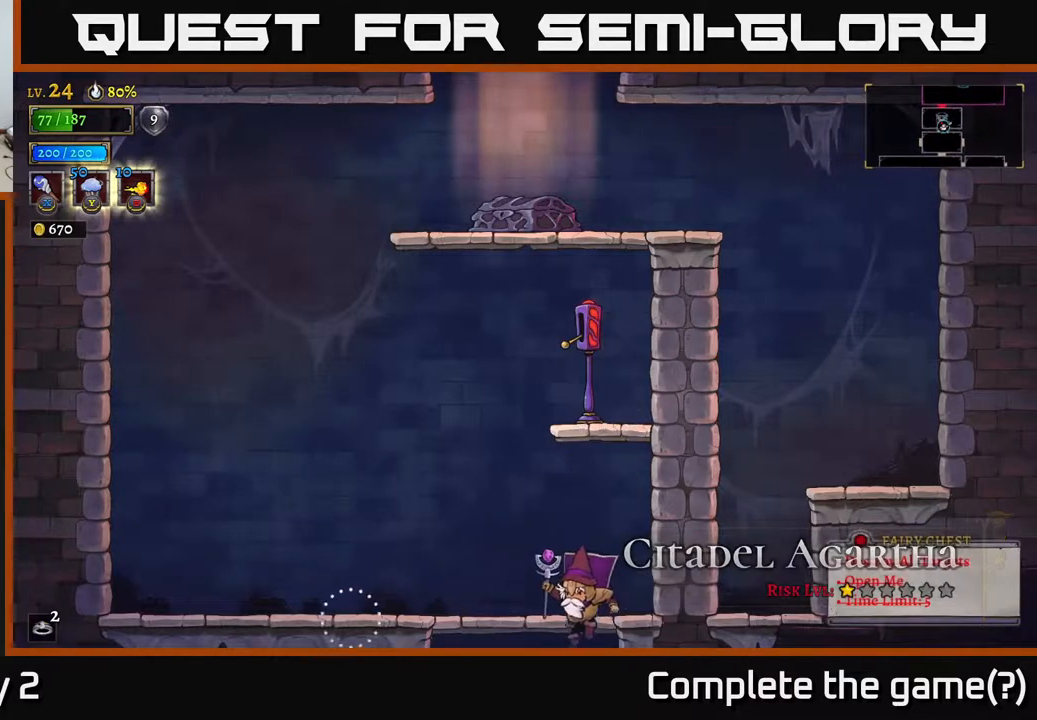
{"buttons": [], "left_stick": "left", "right_stick": "center", "events": [[133, "left_stick", "down-left"], [233, "left_stick", "left"]]}
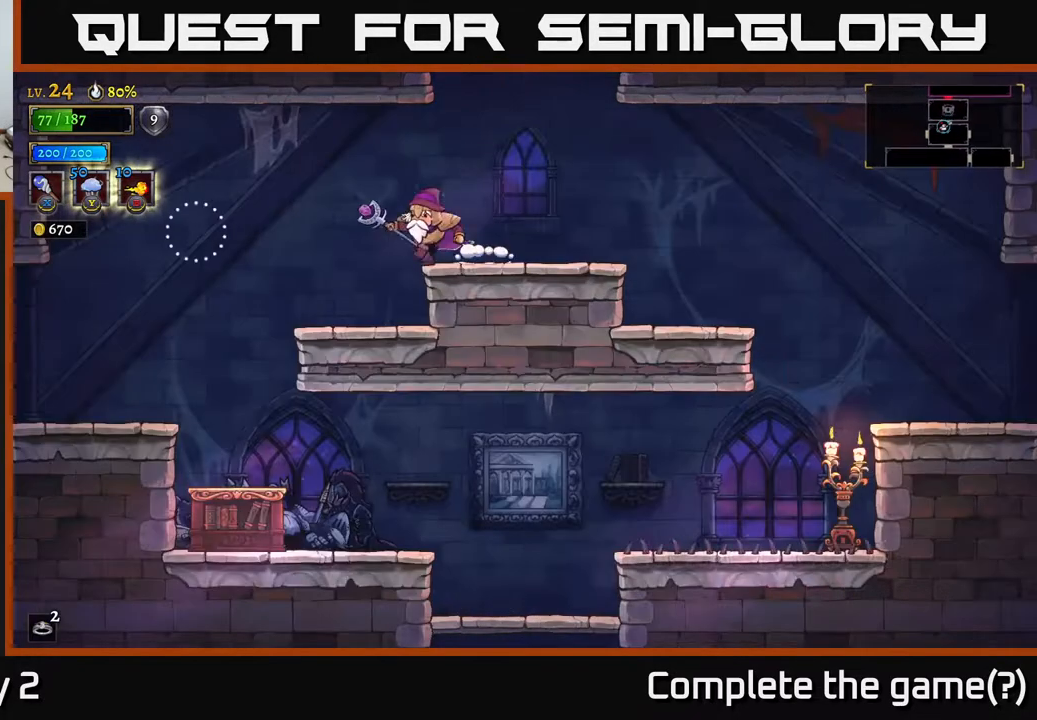
{"buttons": [], "left_stick": "left", "right_stick": "center", "events": []}
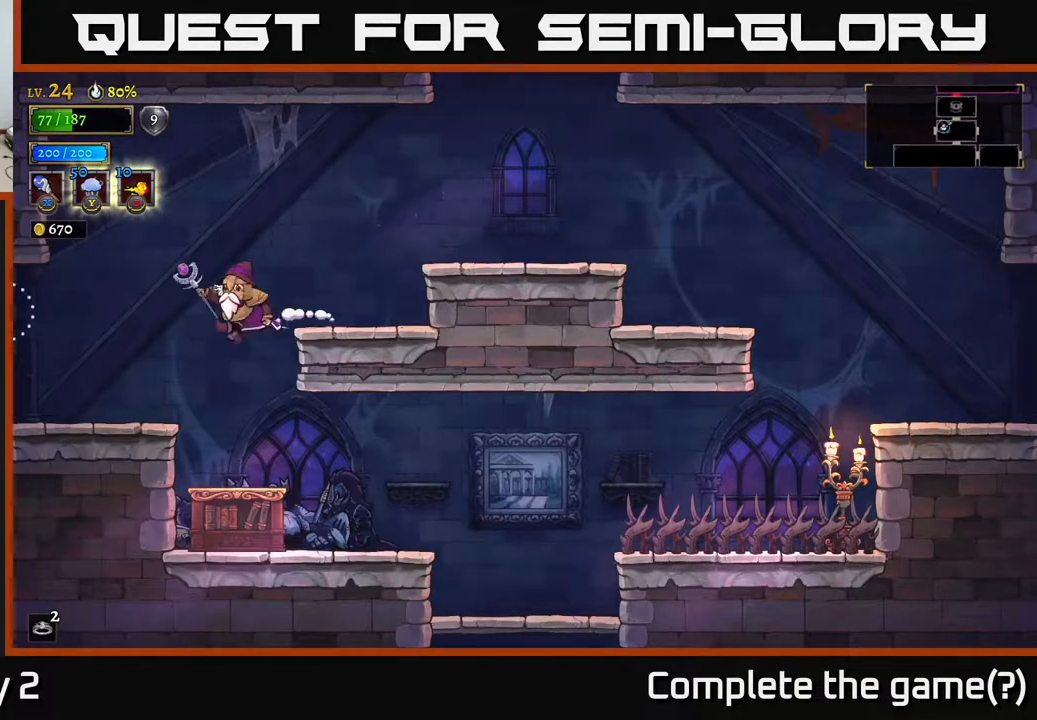
{"buttons": [], "left_stick": "left", "right_stick": "center", "events": [[67, "L1", "down"], [250, "L1", "up"]]}
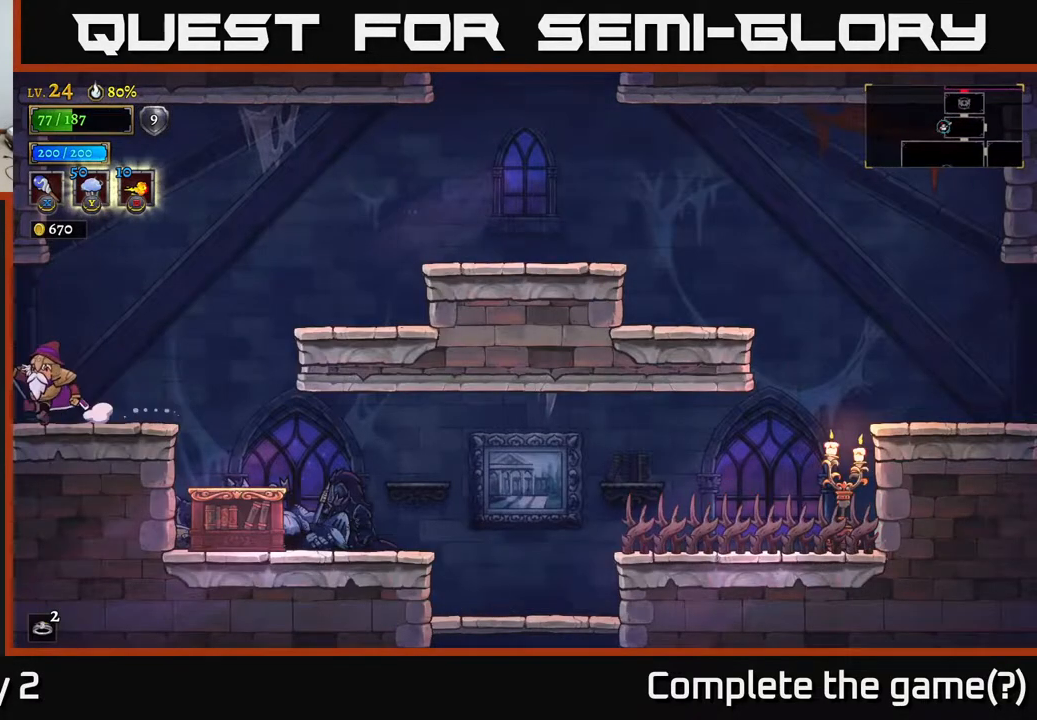
{"buttons": [], "left_stick": "left", "right_stick": "center", "events": []}
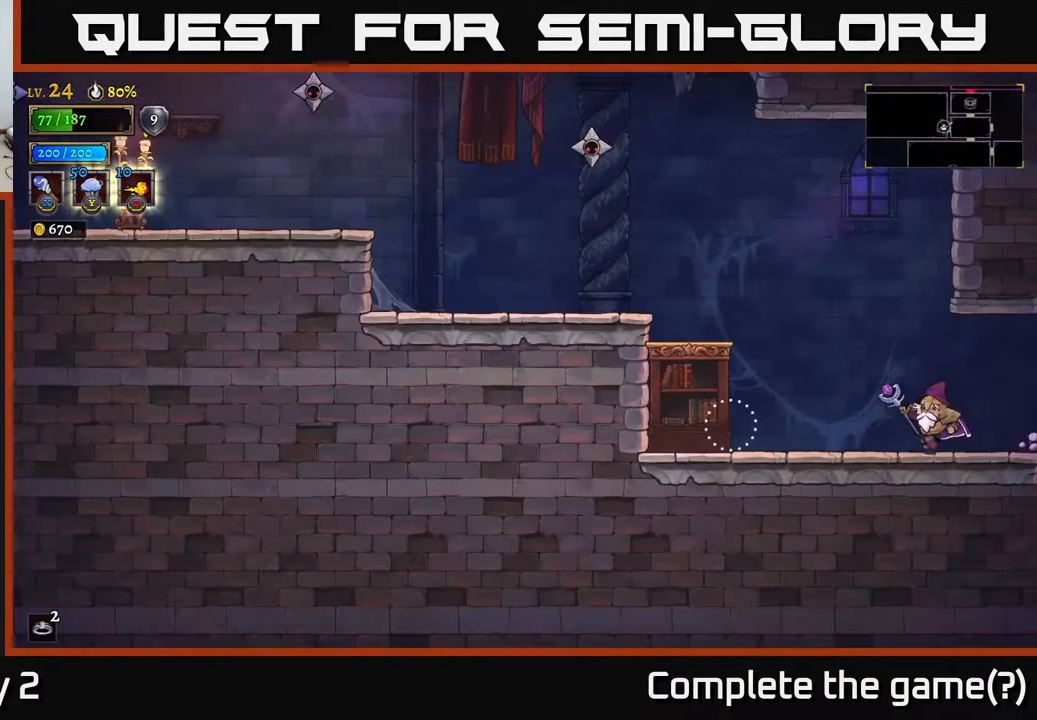
{"buttons": ["A"], "left_stick": "center", "right_stick": "center", "events": [[100, "X", "down"], [183, "A", "down"], [233, "X", "up"], [433, "left_stick", "center"]]}
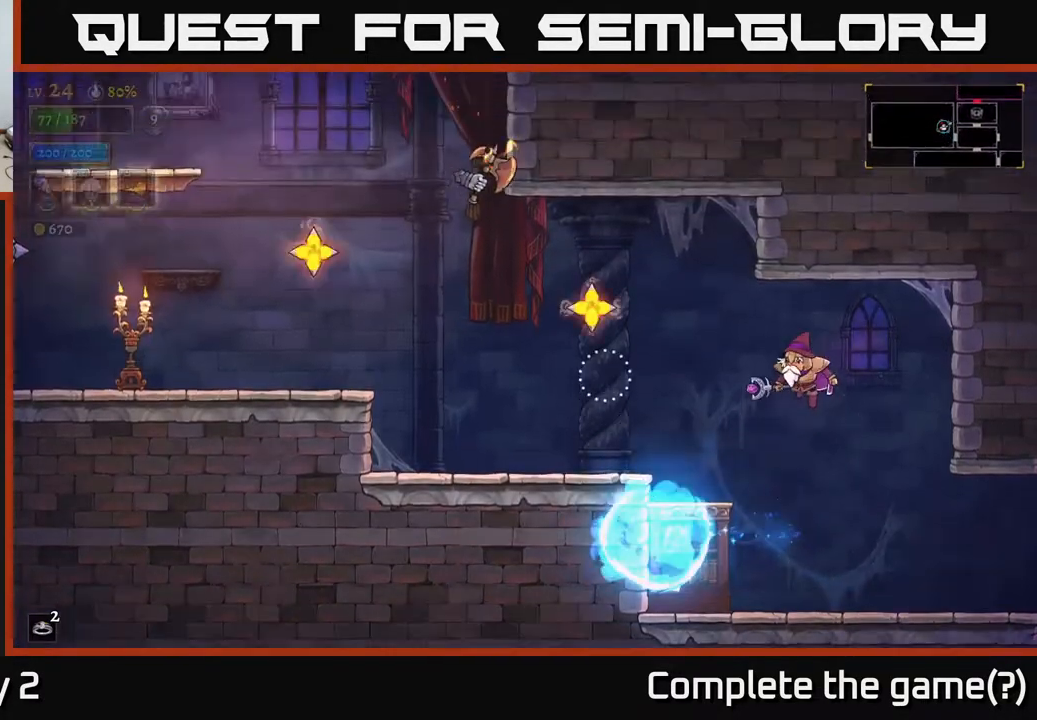
{"buttons": [], "left_stick": "right", "right_stick": "center", "events": [[150, "X", "down"], [300, "X", "up"], [350, "left_stick", "right"], [450, "A", "up"]]}
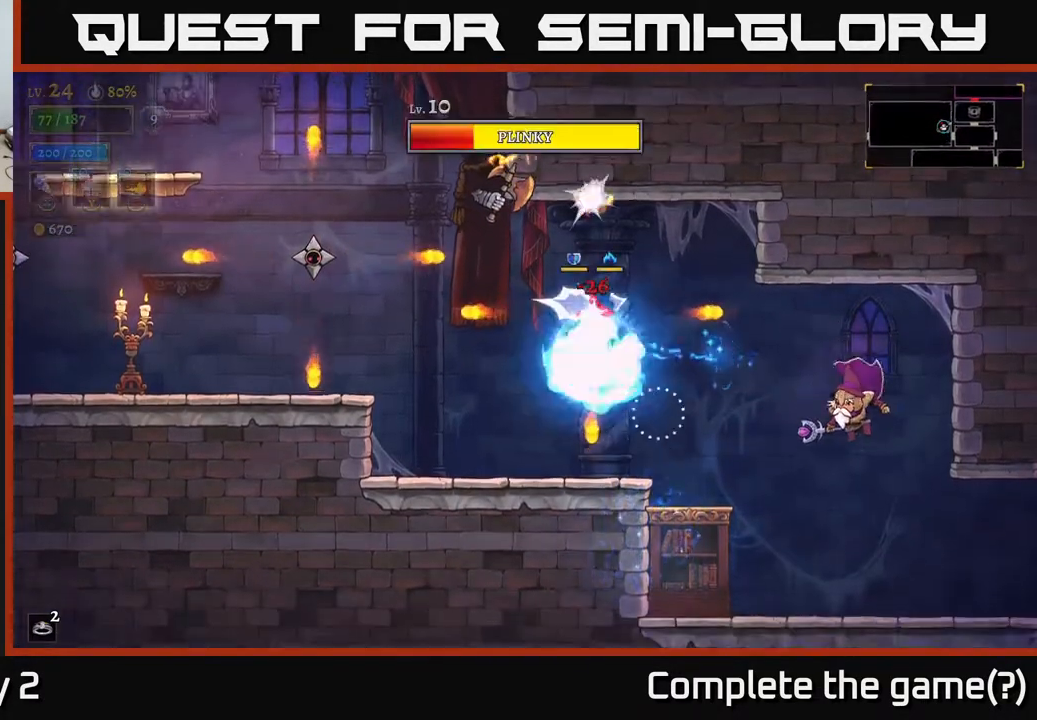
{"buttons": ["A"], "left_stick": "left", "right_stick": "center", "events": [[167, "left_stick", "center"], [233, "left_stick", "left"], [433, "A", "down"]]}
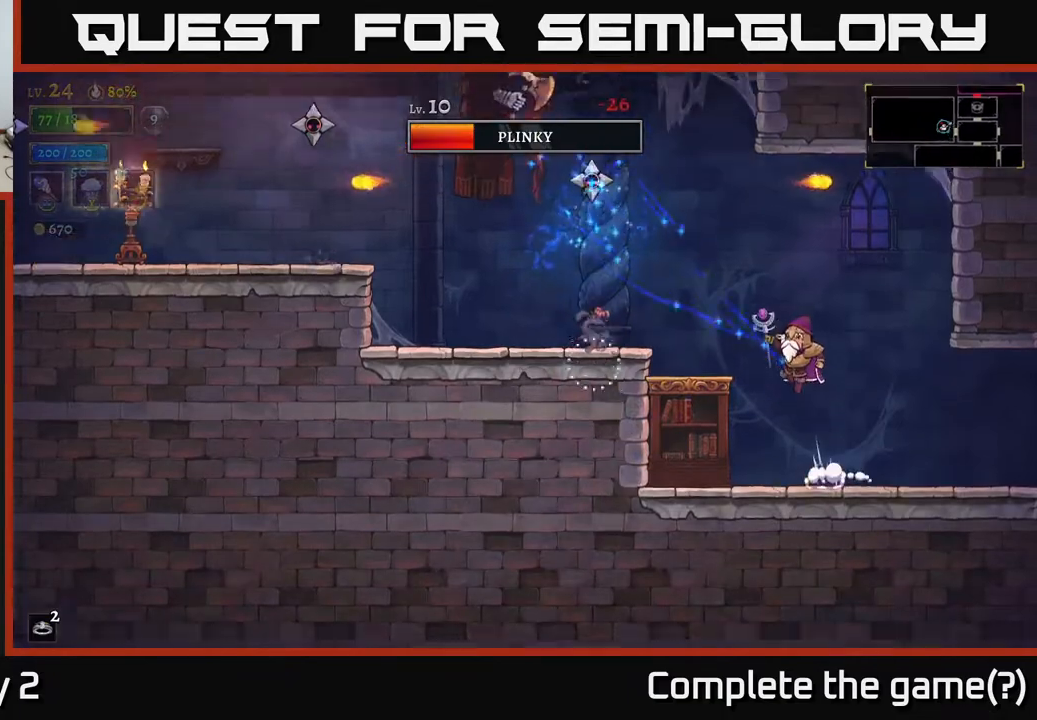
{"buttons": ["A", "X"], "left_stick": "center", "right_stick": "center", "events": [[17, "left_stick", "center"], [383, "X", "down"]]}
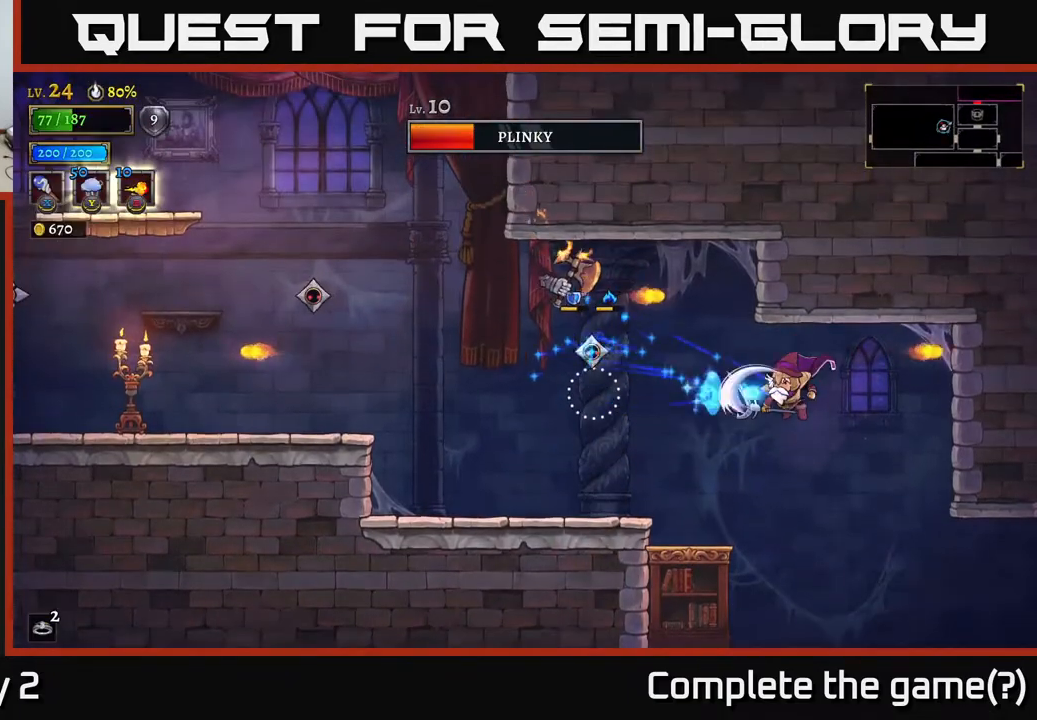
{"buttons": [], "left_stick": "left", "right_stick": "center", "events": [[67, "left_stick", "right"], [117, "X", "up"], [300, "A", "up"], [500, "left_stick", "left"]]}
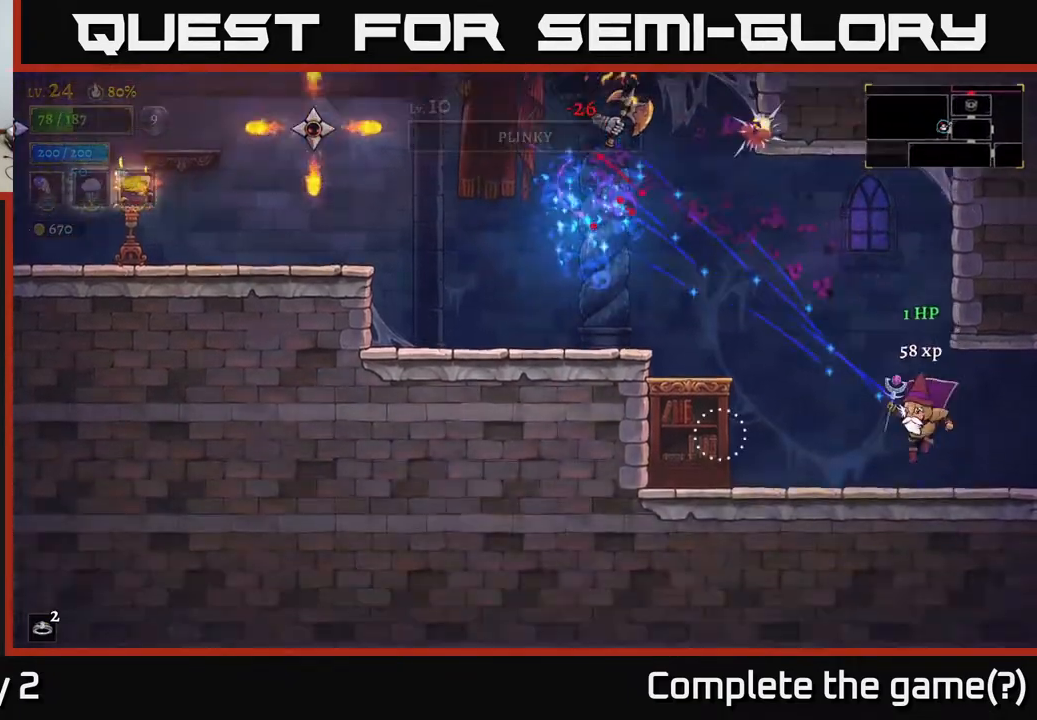
{"buttons": ["A"], "left_stick": "left", "right_stick": "center", "events": [[333, "A", "down"]]}
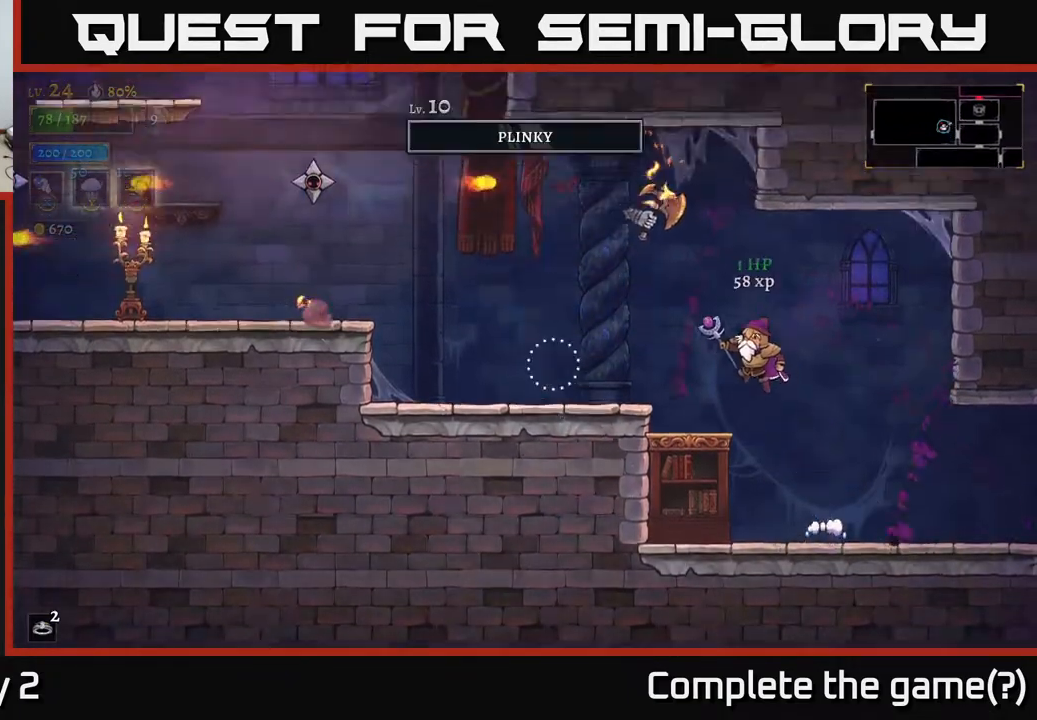
{"buttons": ["Y"], "left_stick": "right", "right_stick": "center", "events": [[33, "A", "up"], [283, "L1", "down"], [317, "left_stick", "up-left"], [417, "L1", "up"], [433, "Y", "down"], [483, "left_stick", "right"]]}
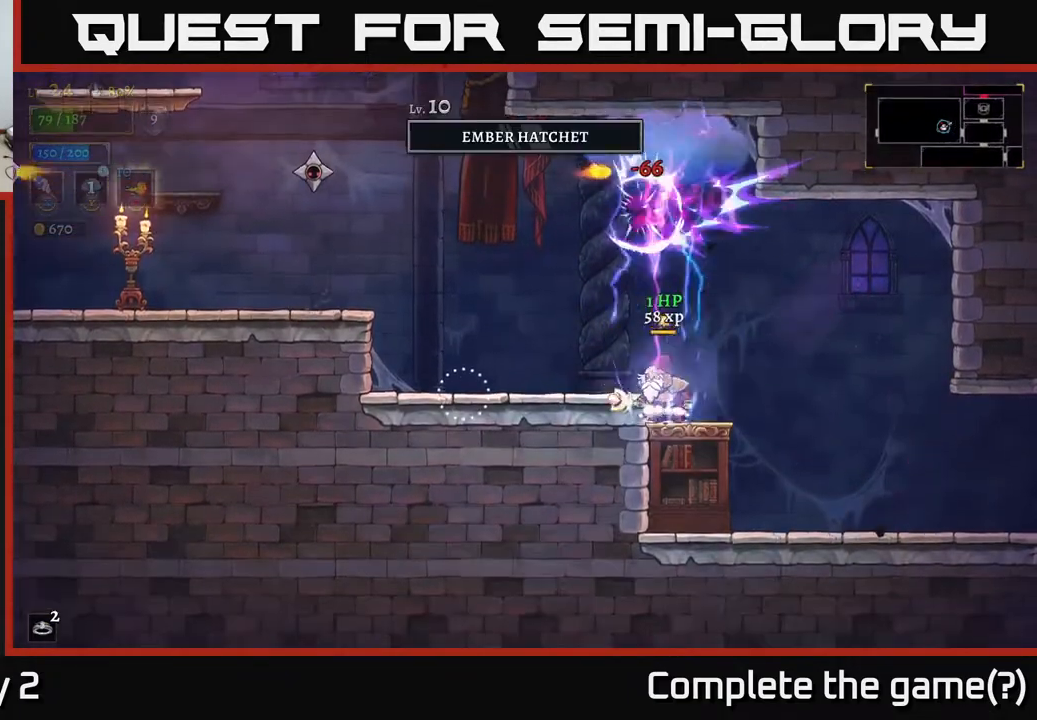
{"buttons": ["A"], "left_stick": "left", "right_stick": "center", "events": [[17, "Y", "up"], [100, "left_stick", "left"], [200, "left_stick", "center"], [400, "left_stick", "left"], [467, "A", "down"]]}
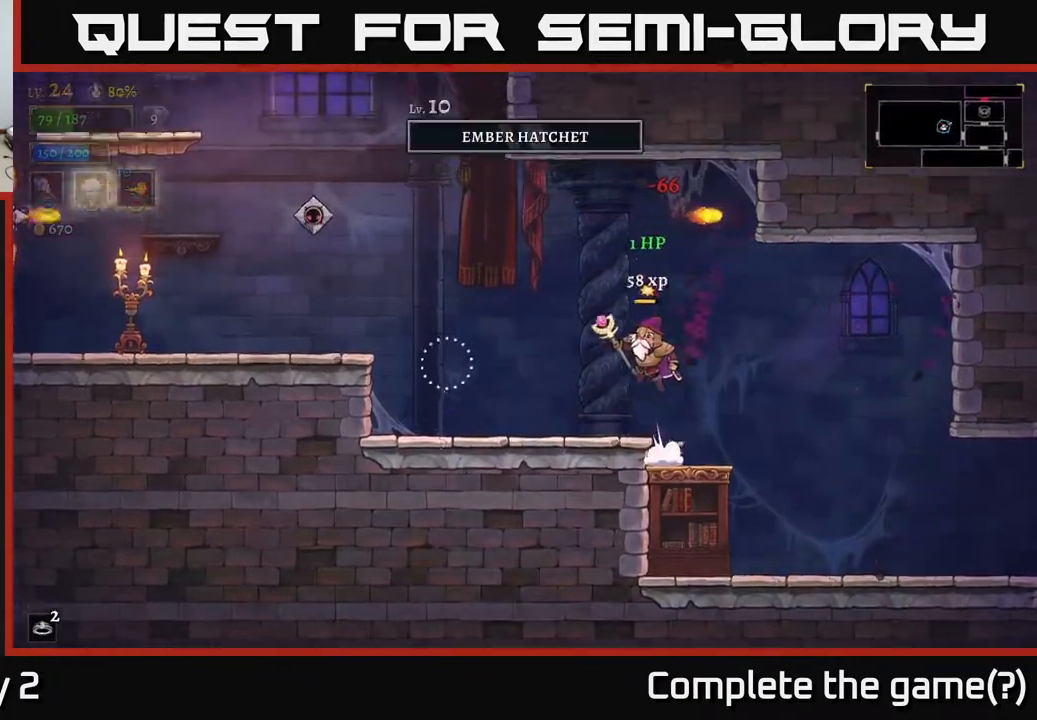
{"buttons": [], "left_stick": "right", "right_stick": "center", "events": [[217, "X", "down"], [350, "X", "up"], [433, "left_stick", "center"], [450, "A", "up"], [500, "left_stick", "right"]]}
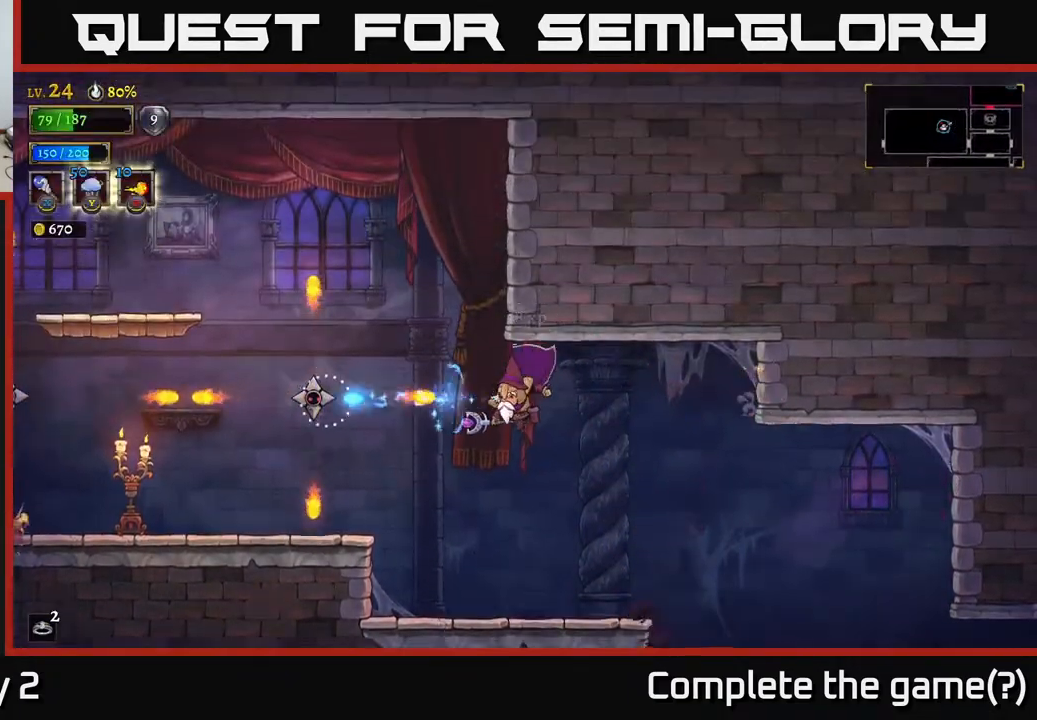
{"buttons": [], "left_stick": "left", "right_stick": "center", "events": [[217, "left_stick", "left"]]}
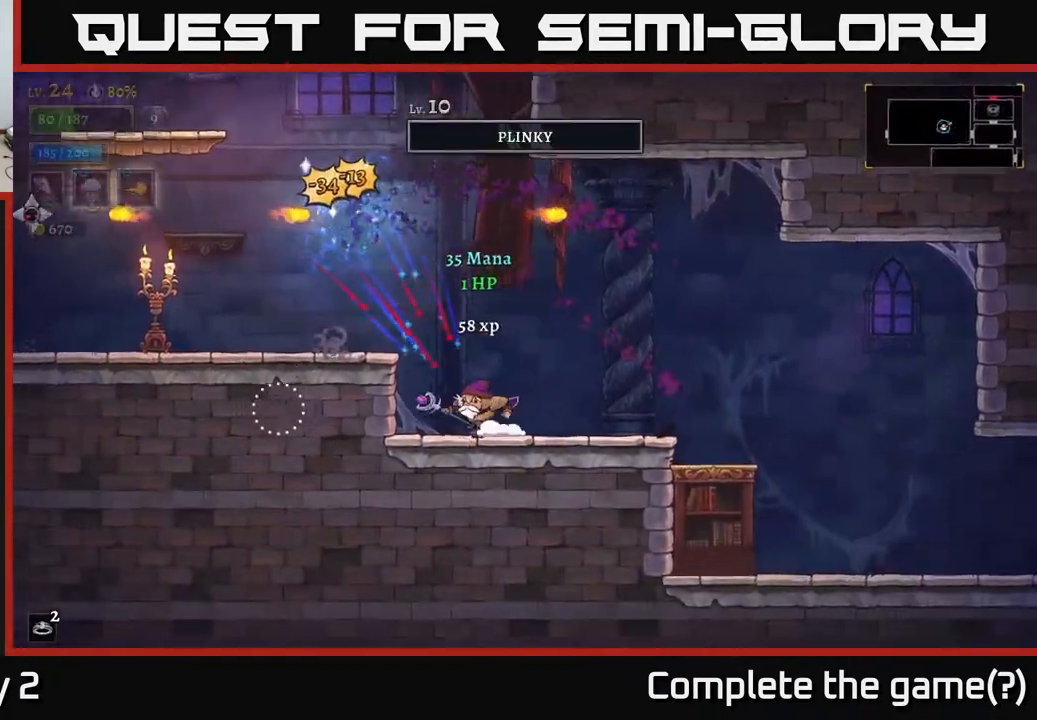
{"buttons": [], "left_stick": "left", "right_stick": "center", "events": [[167, "A", "down"], [250, "A", "up"]]}
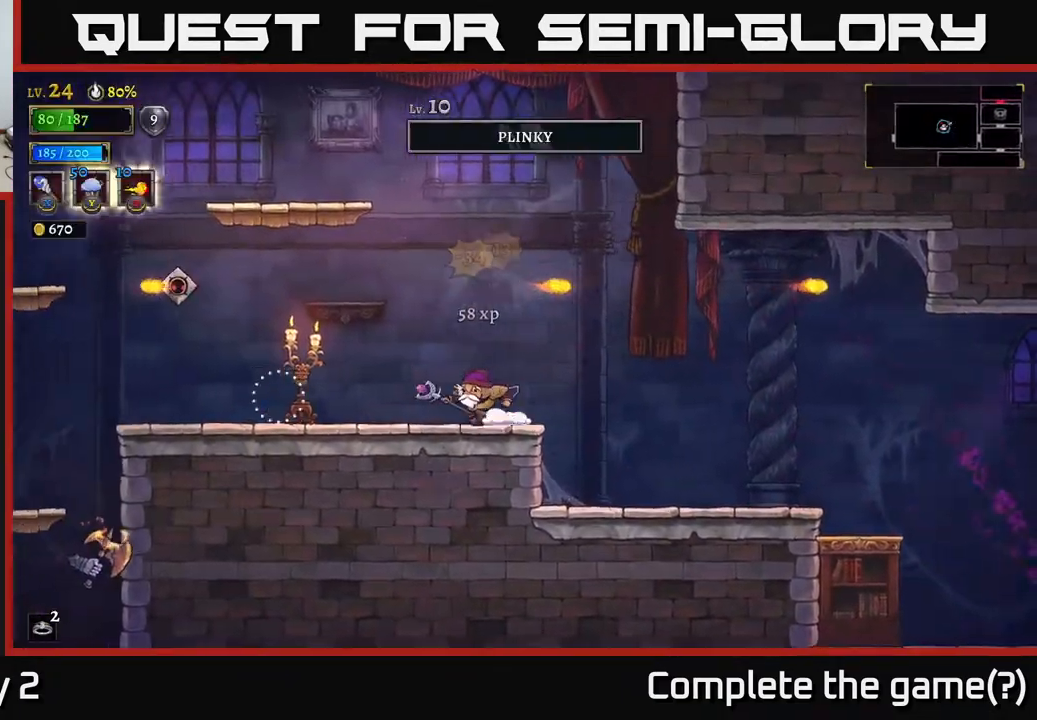
{"buttons": [], "left_stick": "right", "right_stick": "center", "events": [[83, "A", "down"], [133, "X", "down"], [167, "A", "up"], [183, "X", "up"], [267, "left_stick", "center"], [333, "left_stick", "right"]]}
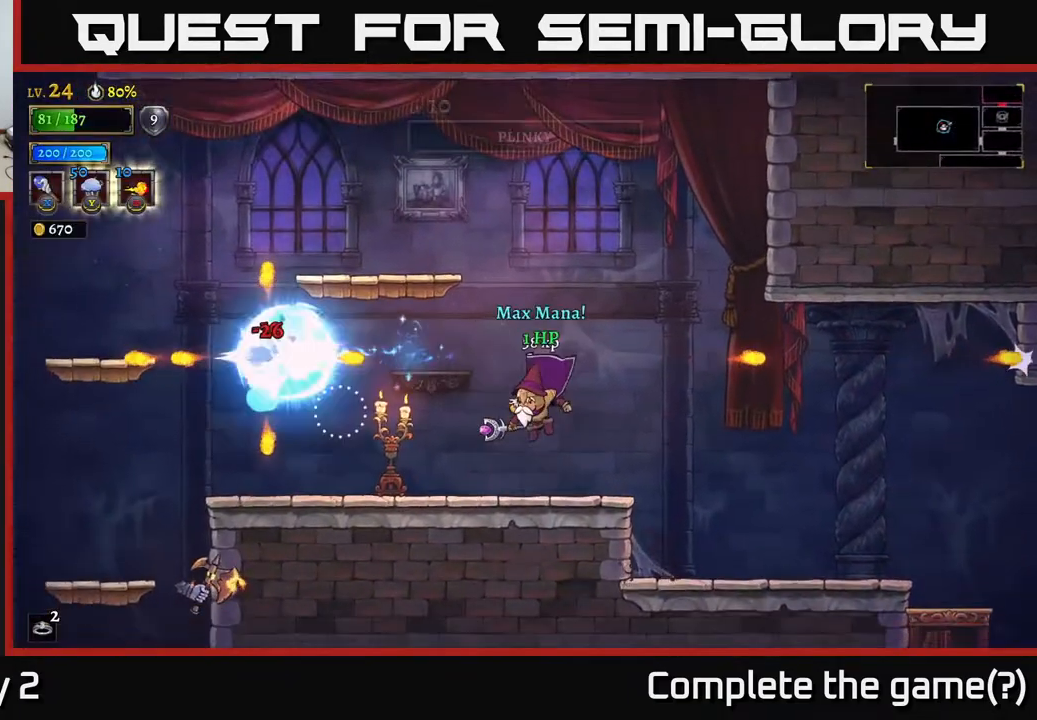
{"buttons": [], "left_stick": "center", "right_stick": "center", "events": [[33, "left_stick", "left"], [250, "X", "down"], [350, "X", "up"], [383, "left_stick", "center"]]}